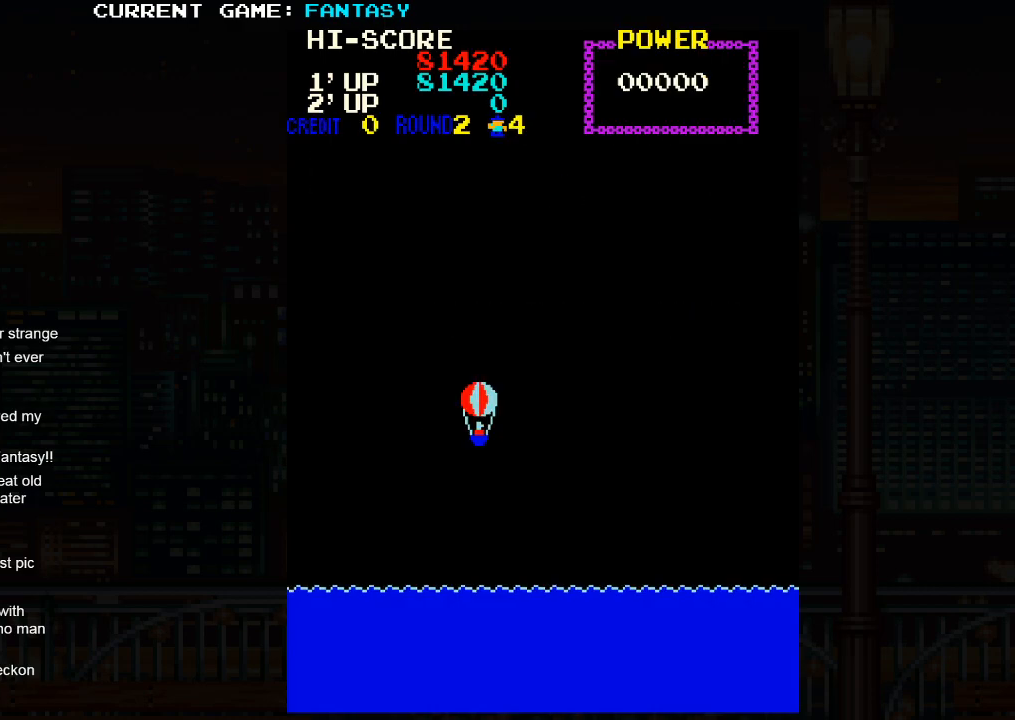
Gameplay with a controller (arcade stick); each line is a JSON object with the inputs held at the frame after it. "events" lists button and stick changes between this image and that frame as [ms after this image, input, new state], when the widget could be followed in between. Not read: L3 R3.
{"buttons": [], "left_stick": "left", "events": [[467, "left_stick", "left"]]}
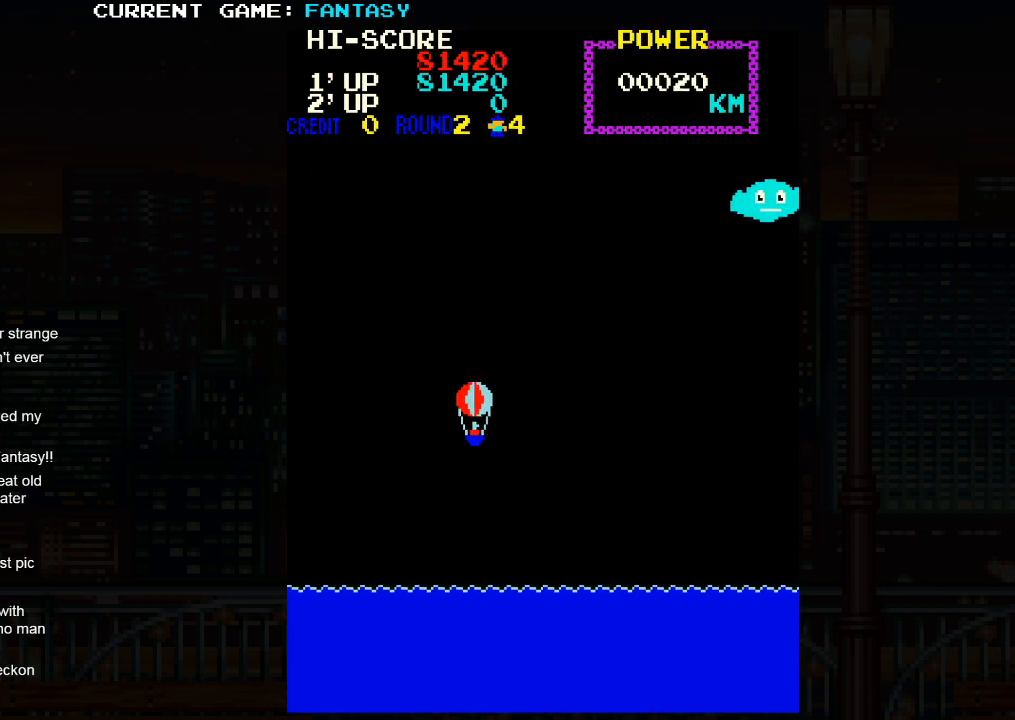
{"buttons": [], "left_stick": "left", "events": [[217, "left_stick", "down-left"], [400, "left_stick", "left"]]}
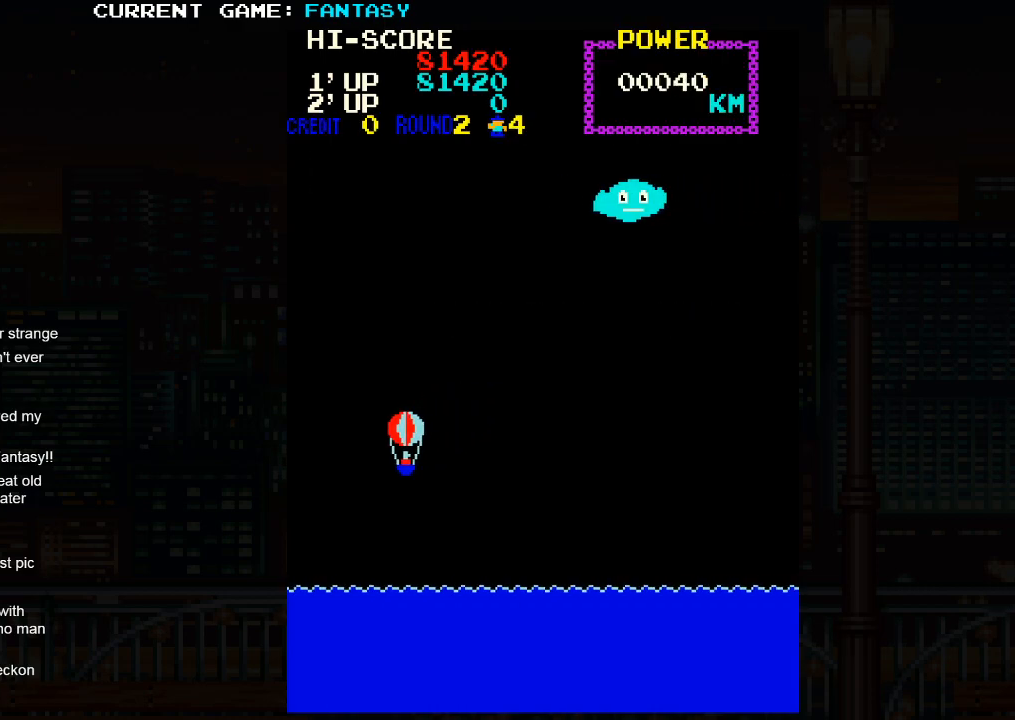
{"buttons": [], "left_stick": "left", "events": []}
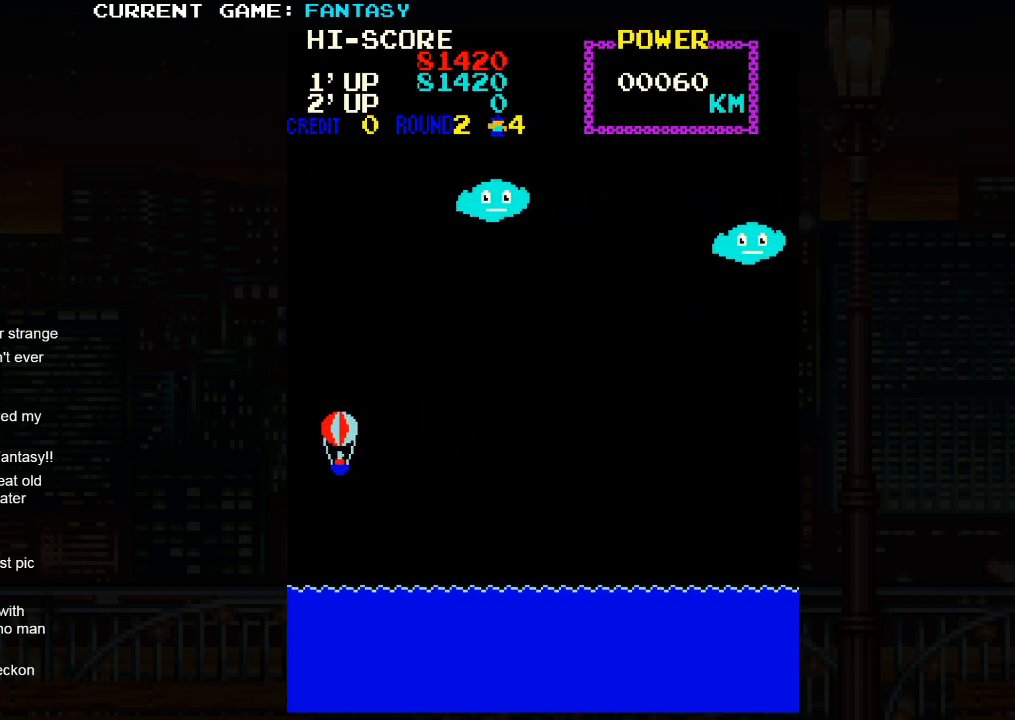
{"buttons": [], "left_stick": "center", "events": [[50, "left_stick", "center"]]}
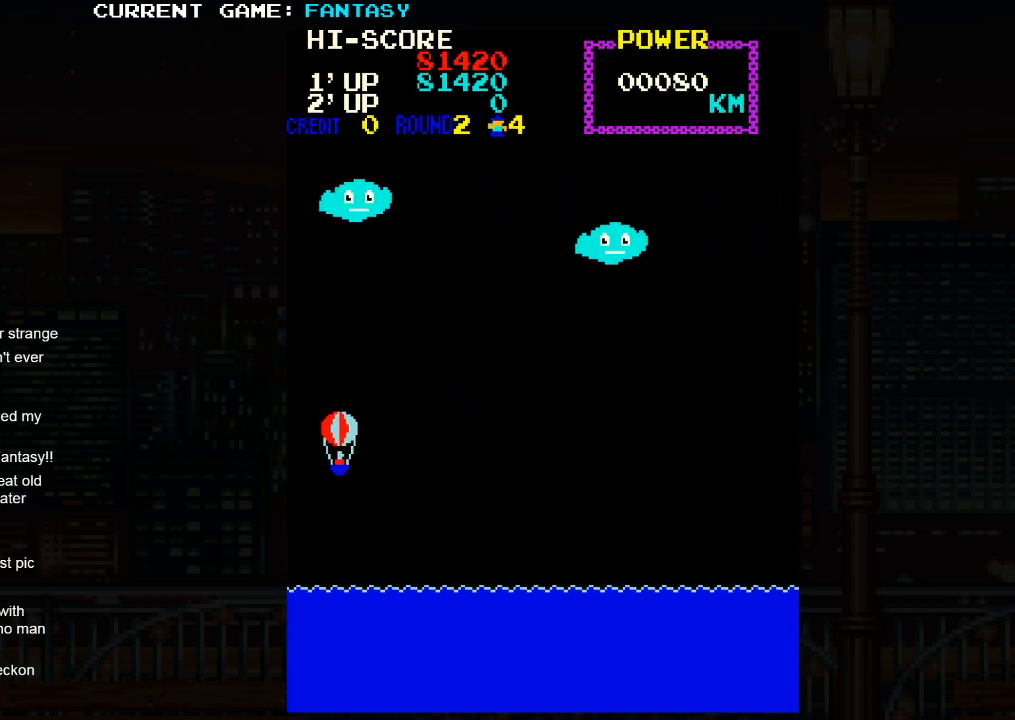
{"buttons": [], "left_stick": "down", "events": [[500, "left_stick", "down"]]}
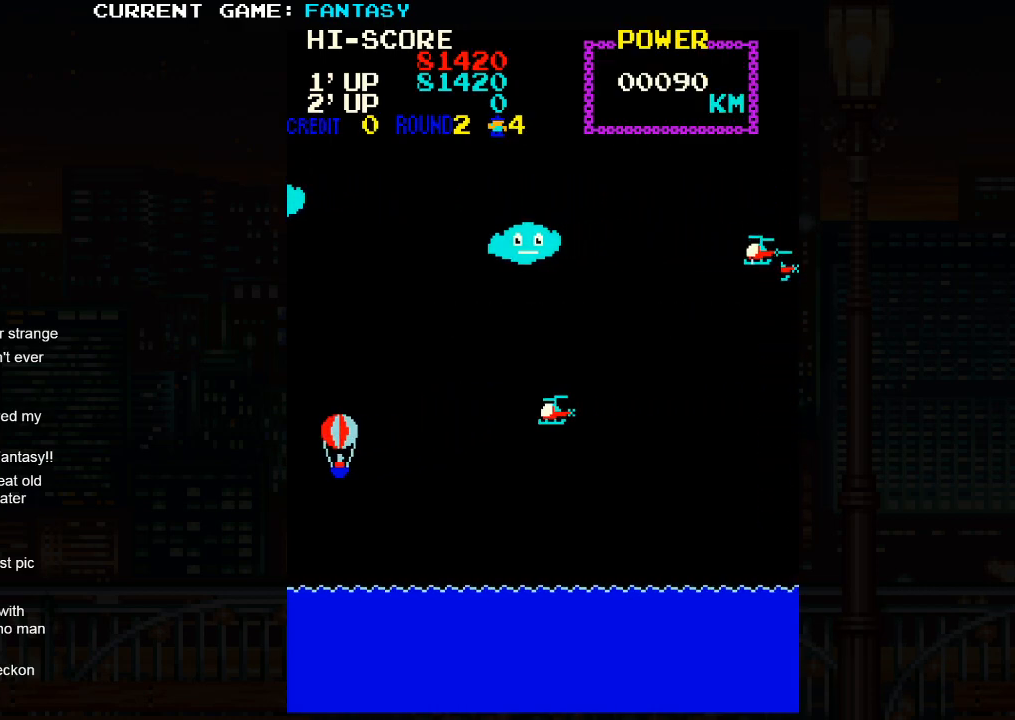
{"buttons": [], "left_stick": "up", "events": [[250, "left_stick", "right"], [450, "left_stick", "up"]]}
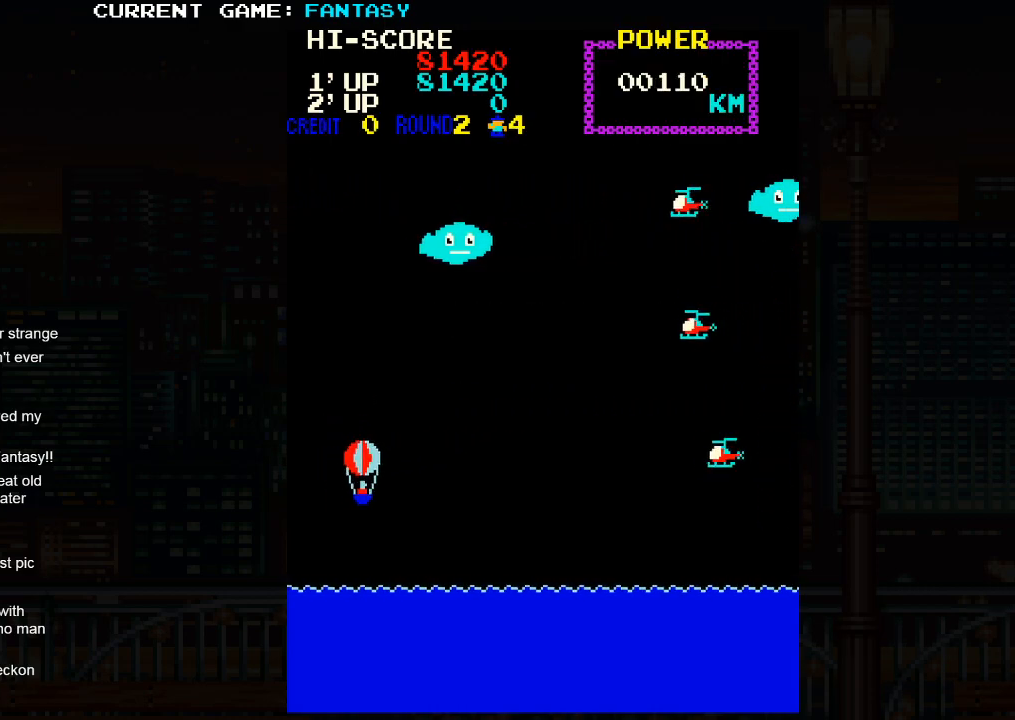
{"buttons": [], "left_stick": "down", "events": [[50, "left_stick", "left"], [217, "left_stick", "center"], [333, "left_stick", "down"]]}
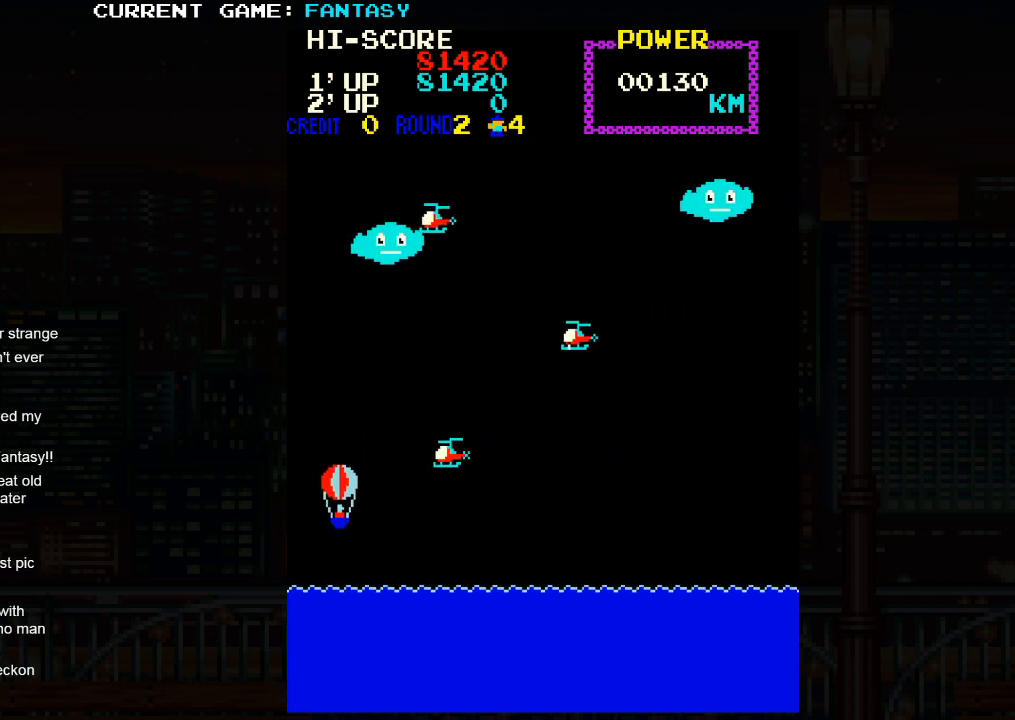
{"buttons": [], "left_stick": "left", "events": [[133, "left_stick", "right"], [300, "left_stick", "up"], [400, "left_stick", "left"]]}
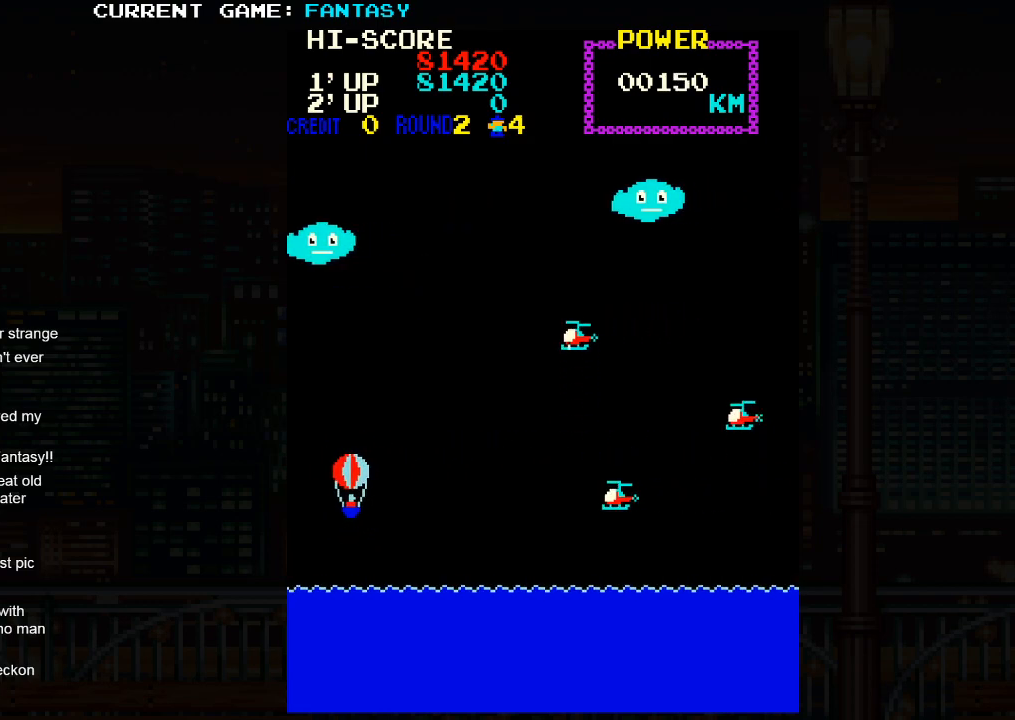
{"buttons": [], "left_stick": "right", "events": [[150, "left_stick", "down-left"], [267, "left_stick", "down"], [500, "left_stick", "right"]]}
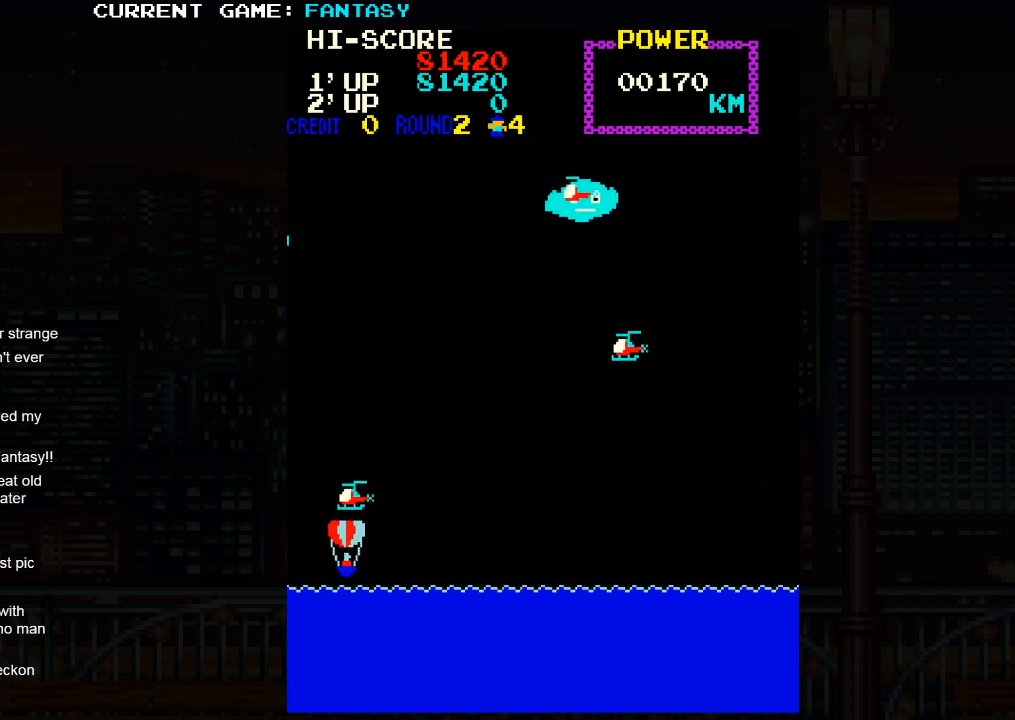
{"buttons": [], "left_stick": "up-right", "events": [[83, "left_stick", "up-right"]]}
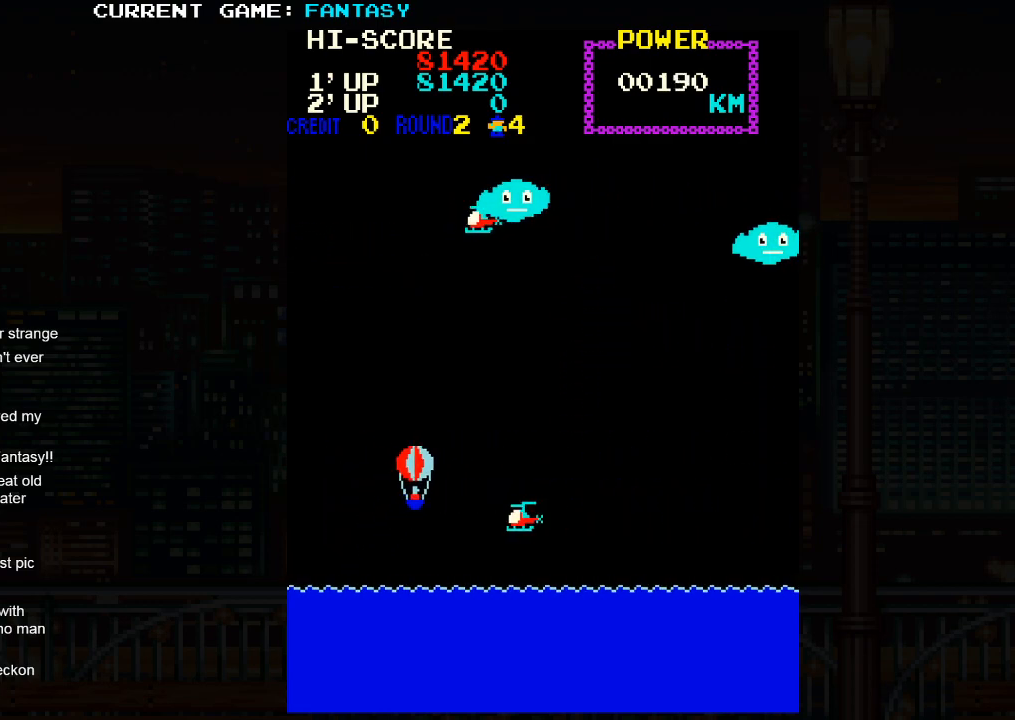
{"buttons": [], "left_stick": "down-left", "events": [[150, "left_stick", "left"], [333, "left_stick", "down-left"]]}
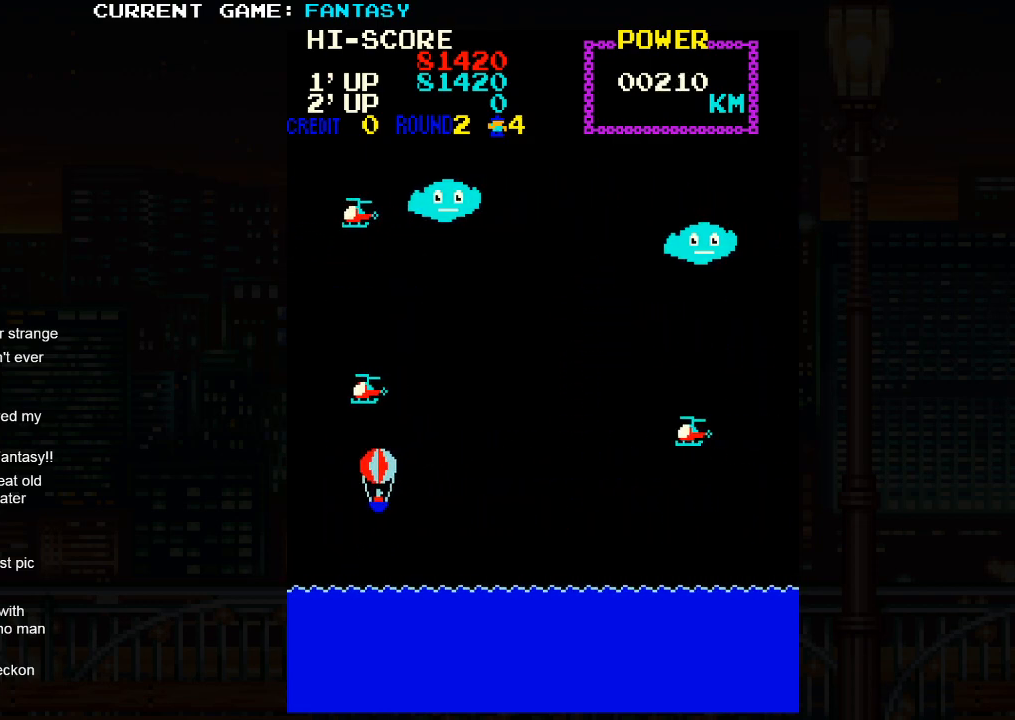
{"buttons": [], "left_stick": "down", "events": [[200, "left_stick", "up-left"], [367, "left_stick", "center"], [433, "left_stick", "down"]]}
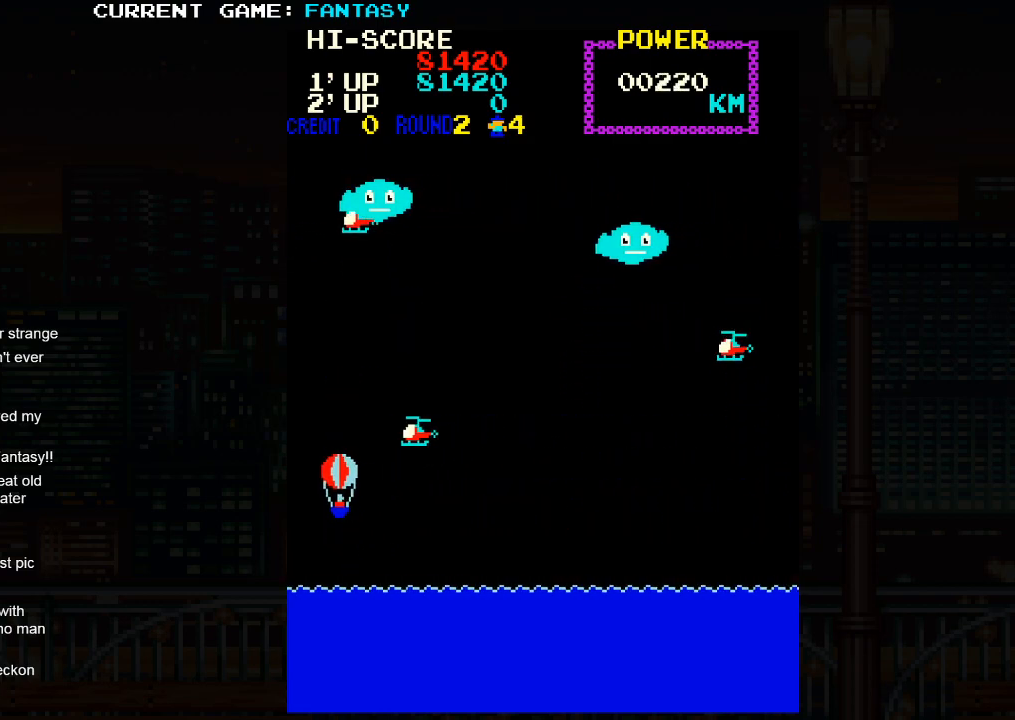
{"buttons": [], "left_stick": "down-left", "events": [[83, "left_stick", "right"], [133, "left_stick", "up-right"], [333, "left_stick", "left"], [400, "left_stick", "down-left"]]}
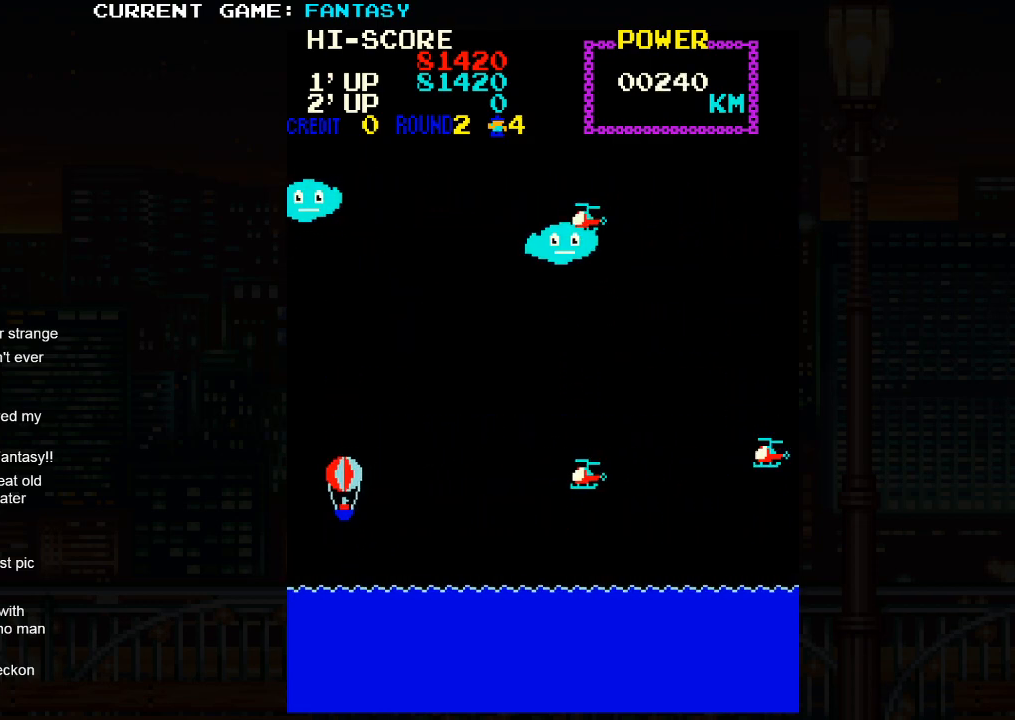
{"buttons": [], "left_stick": "up-right", "events": [[33, "left_stick", "down"], [133, "left_stick", "down-right"], [383, "left_stick", "up-right"]]}
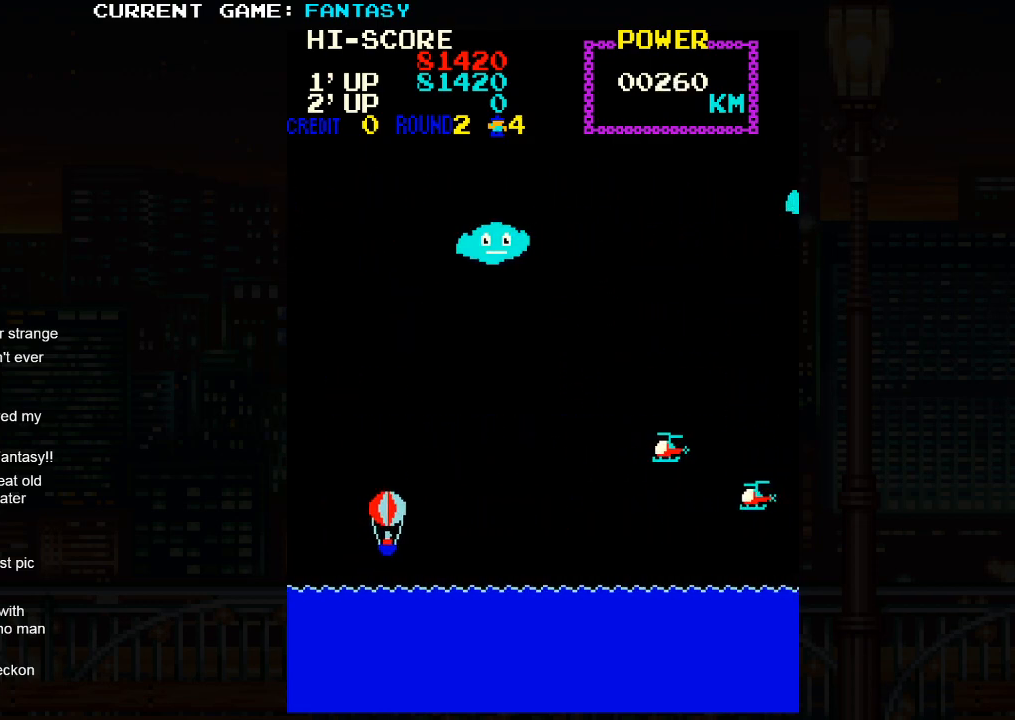
{"buttons": [], "left_stick": "center", "events": [[67, "left_stick", "left"], [200, "left_stick", "down-left"], [367, "left_stick", "center"]]}
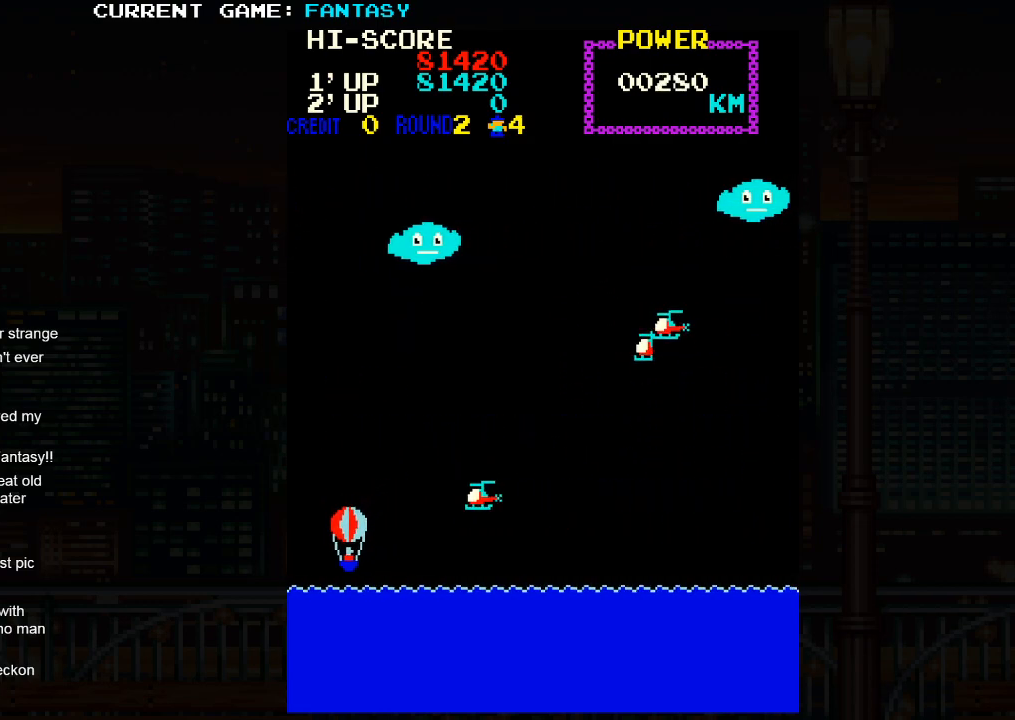
{"buttons": [], "left_stick": "up", "events": [[33, "left_stick", "down"], [100, "left_stick", "center"], [383, "left_stick", "up-right"], [467, "left_stick", "up"]]}
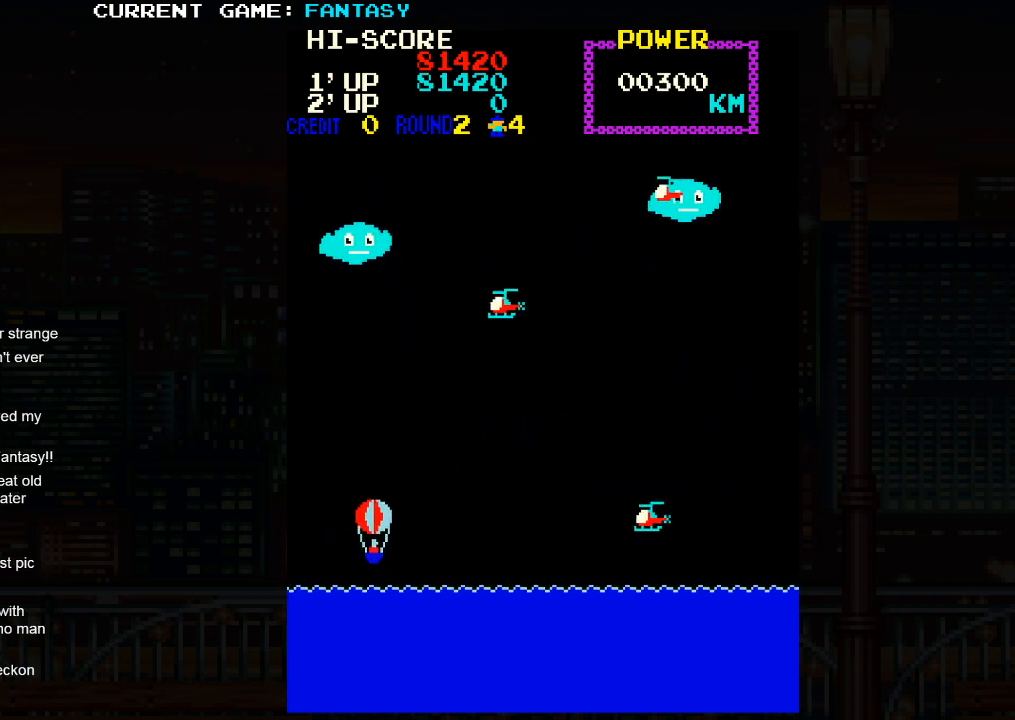
{"buttons": [], "left_stick": "left", "events": [[350, "left_stick", "up-left"], [483, "left_stick", "left"]]}
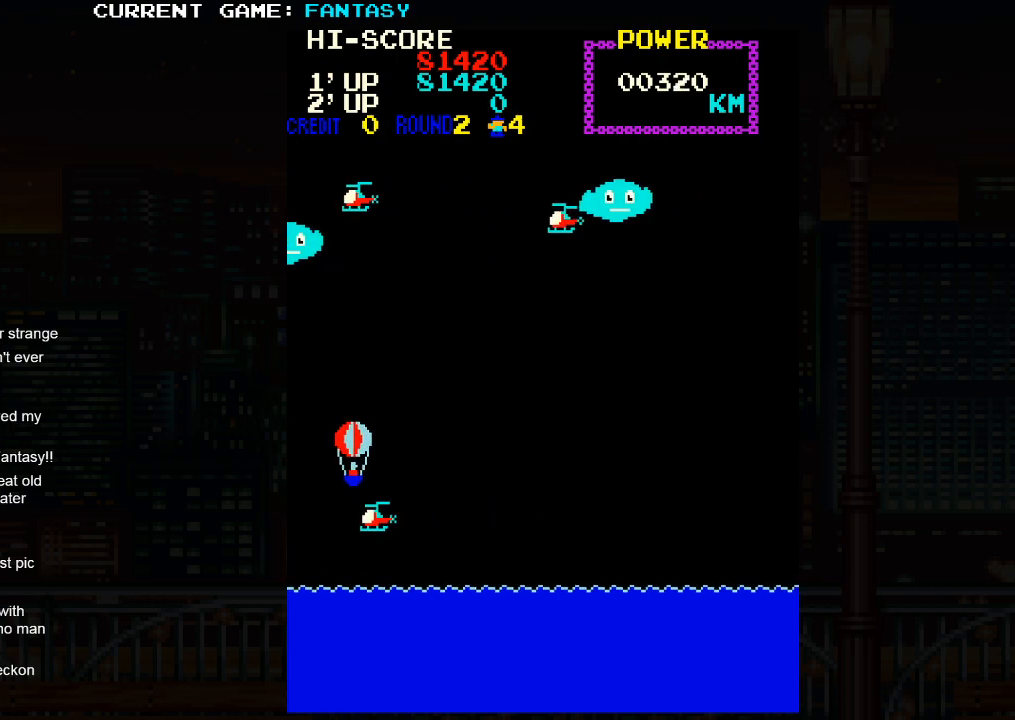
{"buttons": [], "left_stick": "center", "events": [[150, "left_stick", "center"], [200, "left_stick", "down"], [367, "left_stick", "center"]]}
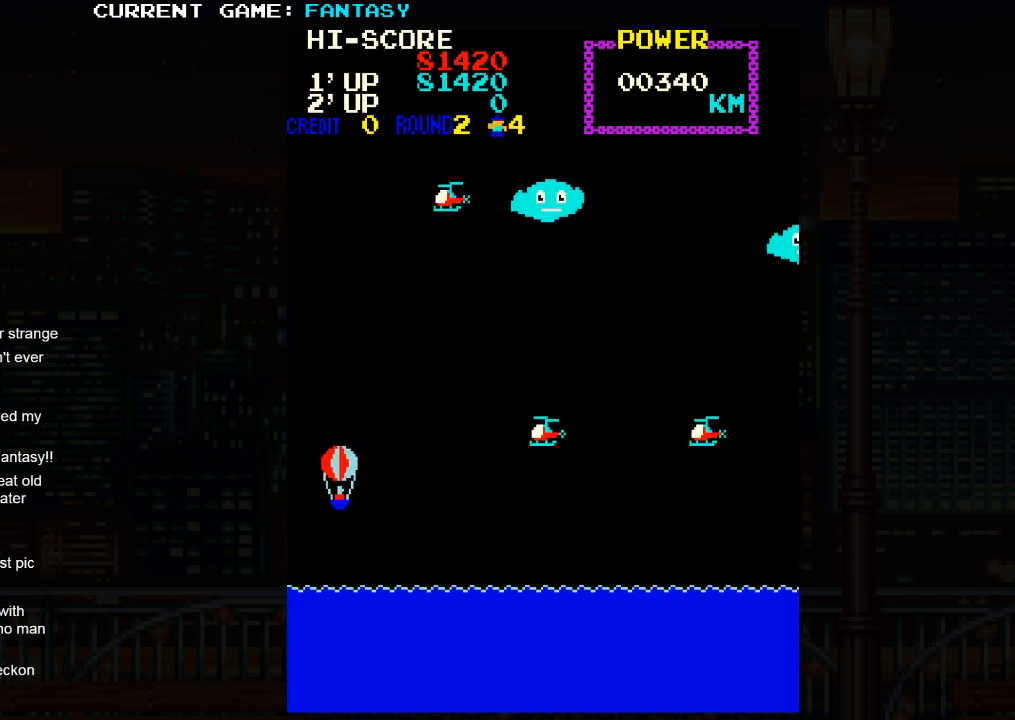
{"buttons": [], "left_stick": "up", "events": [[183, "left_stick", "down"], [283, "left_stick", "right"], [433, "left_stick", "up"]]}
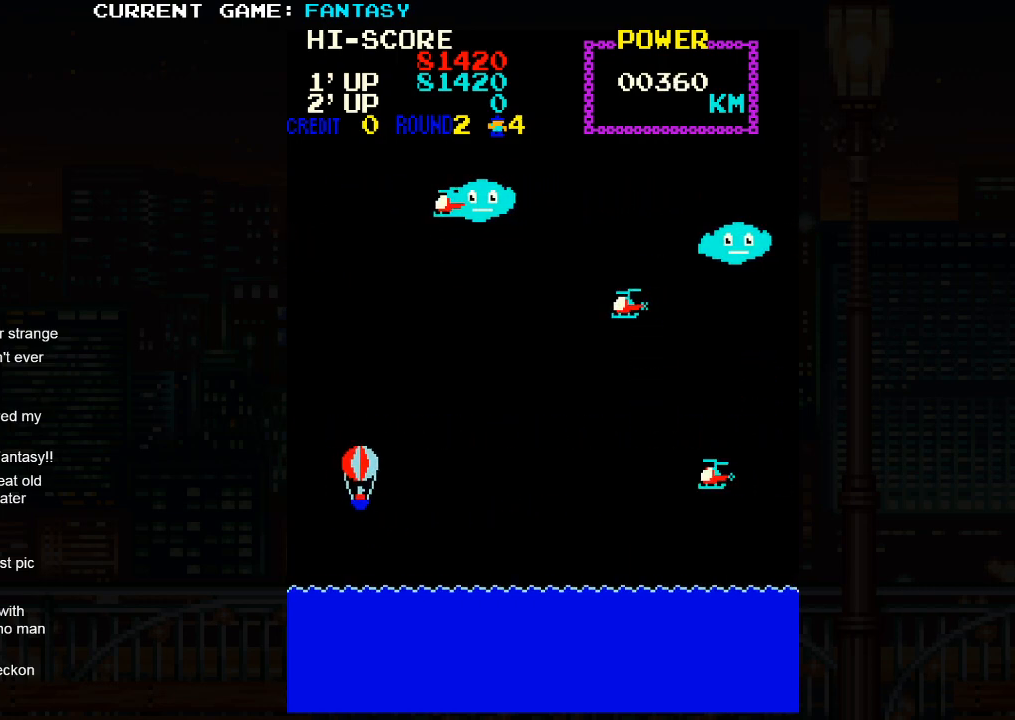
{"buttons": [], "left_stick": "down", "events": [[33, "left_stick", "left"], [167, "left_stick", "center"], [300, "left_stick", "down"]]}
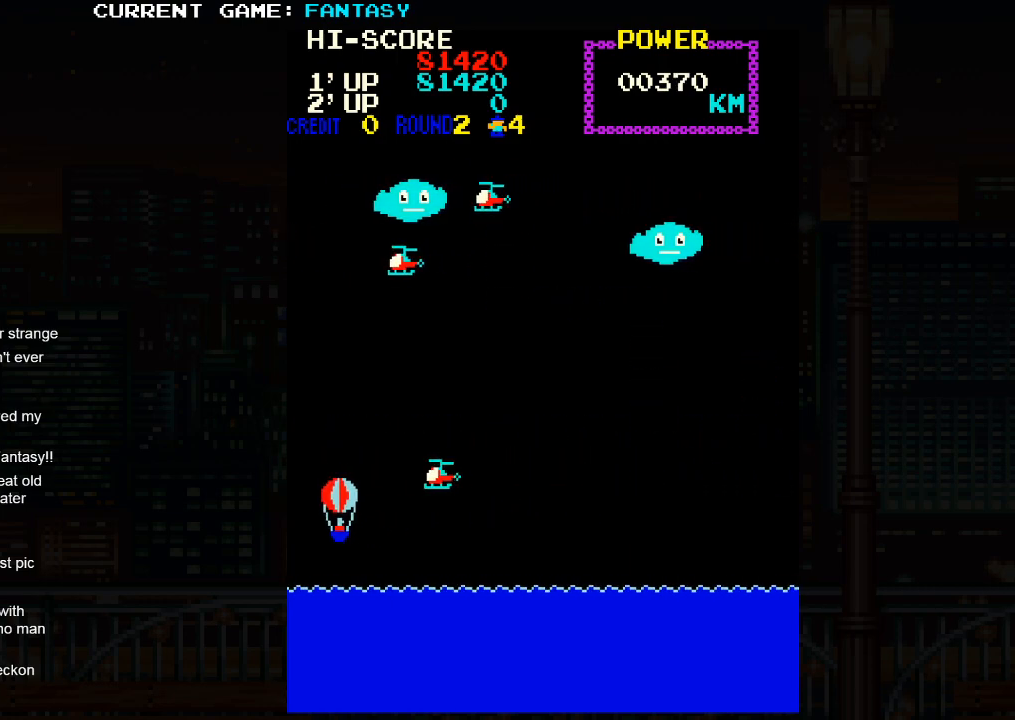
{"buttons": [], "left_stick": "center", "events": [[100, "left_stick", "right"], [250, "left_stick", "up"], [350, "left_stick", "center"]]}
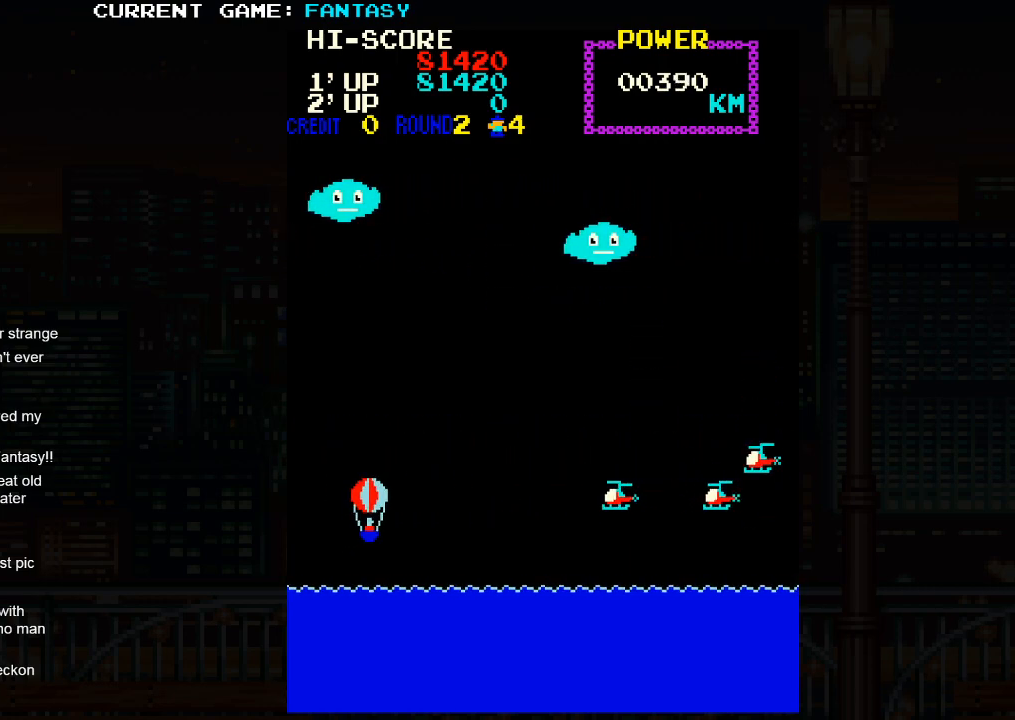
{"buttons": [], "left_stick": "center", "events": [[33, "left_stick", "down"], [233, "left_stick", "center"]]}
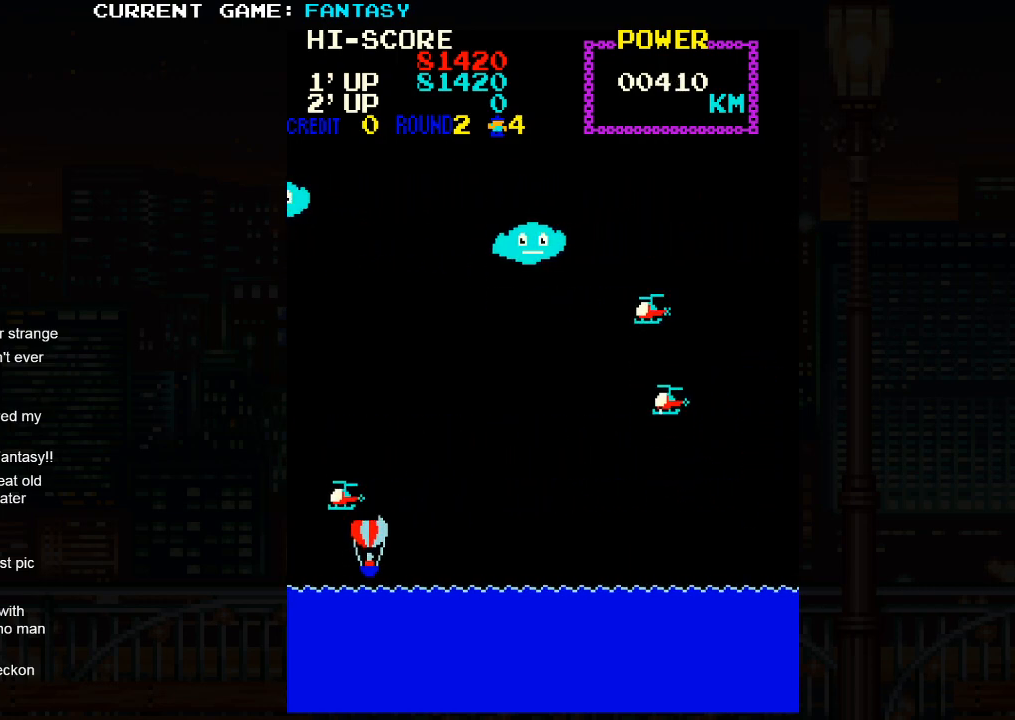
{"buttons": [], "left_stick": "up", "events": [[200, "left_stick", "up-left"], [500, "left_stick", "up"]]}
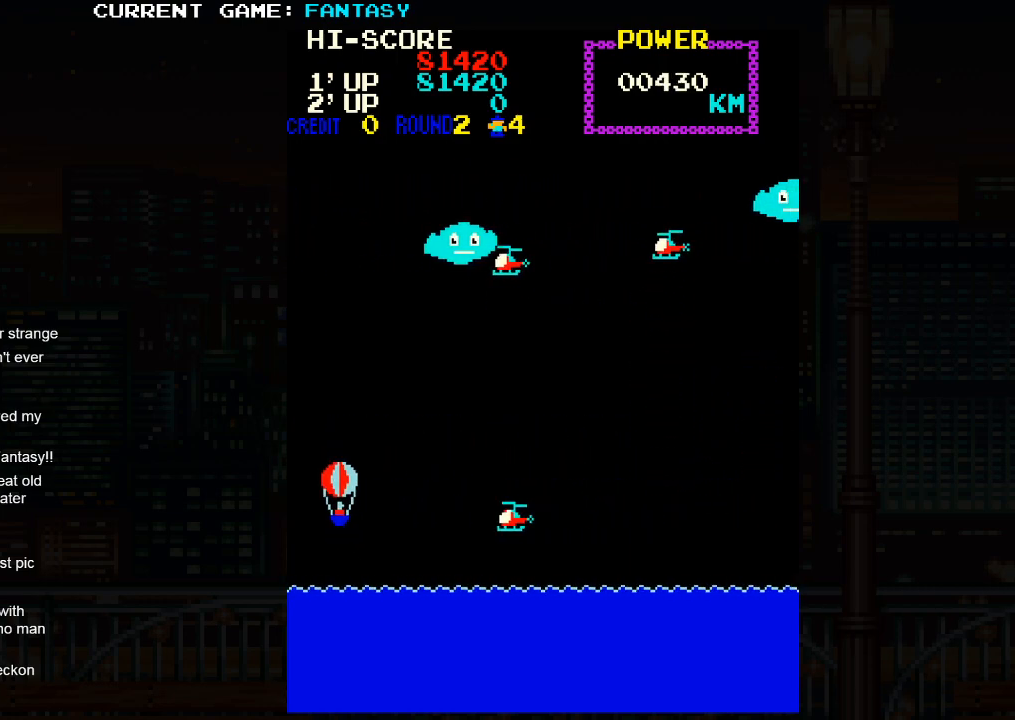
{"buttons": [], "left_stick": "center", "events": [[217, "left_stick", "center"]]}
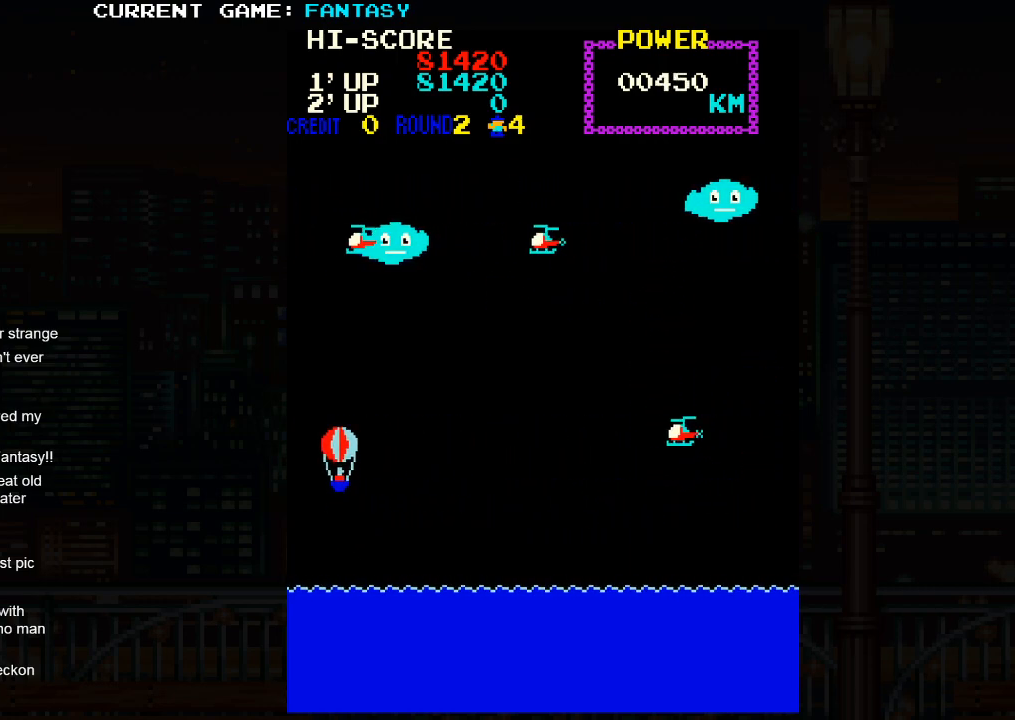
{"buttons": [], "left_stick": "right", "events": [[267, "left_stick", "down"], [400, "left_stick", "center"], [450, "left_stick", "right"]]}
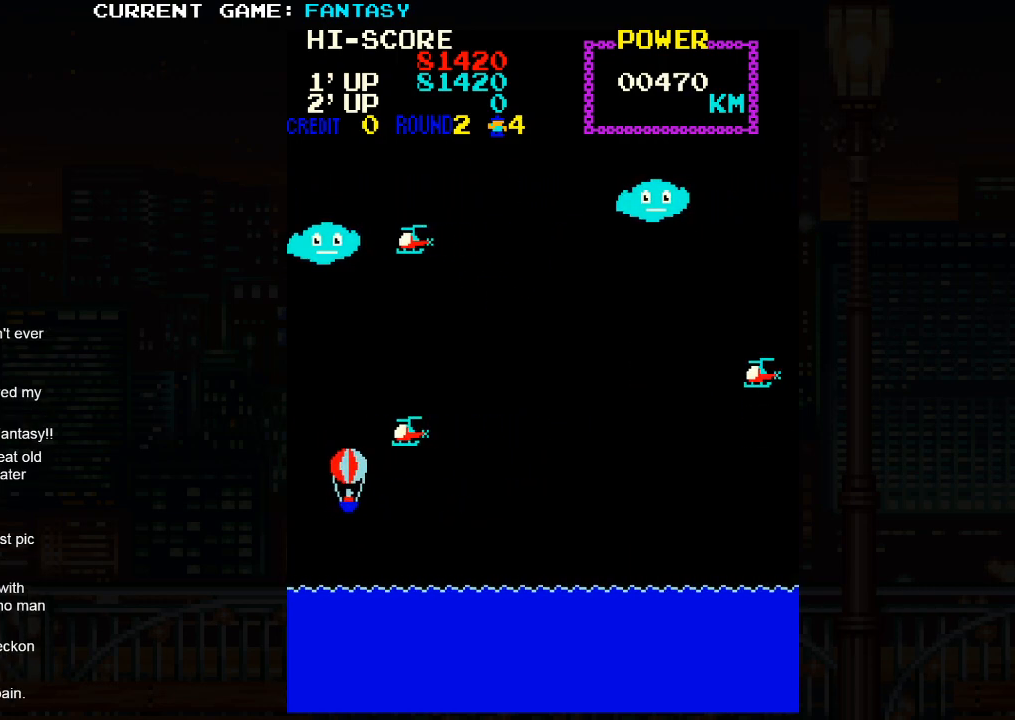
{"buttons": [], "left_stick": "left", "events": [[183, "left_stick", "center"], [317, "left_stick", "left"]]}
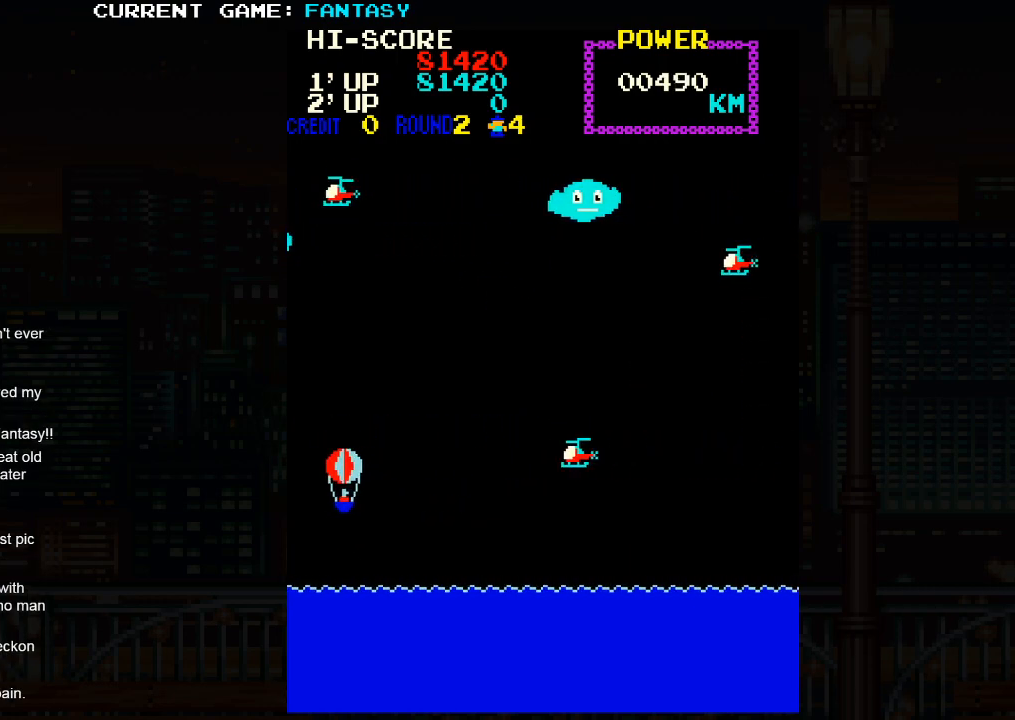
{"buttons": [], "left_stick": "right", "events": [[83, "left_stick", "down"], [250, "left_stick", "center"], [317, "left_stick", "right"]]}